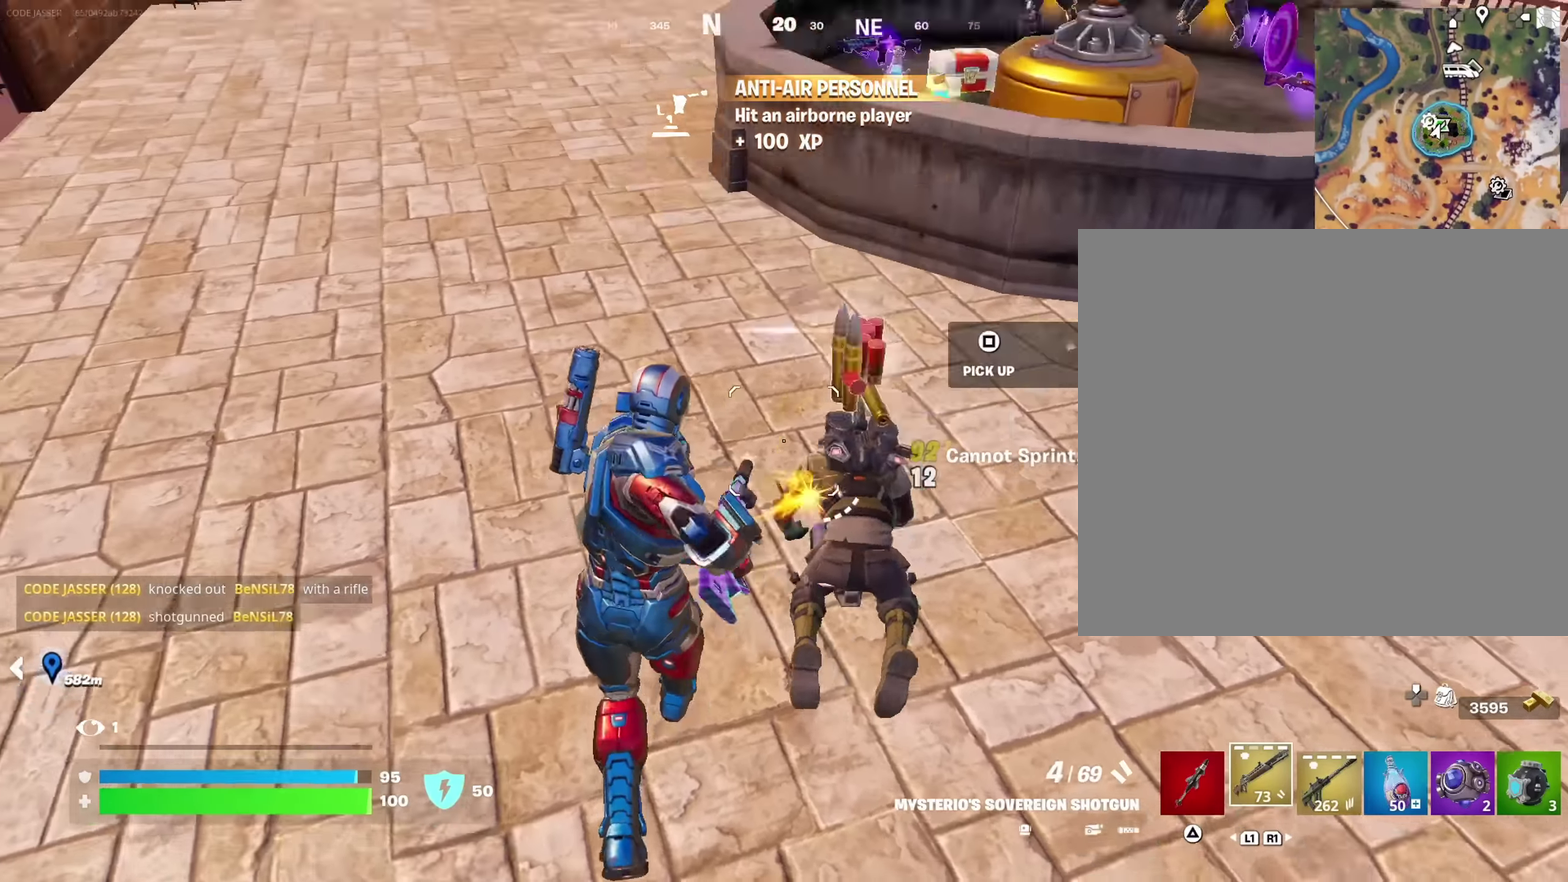
Gameplay with a controller (PlayStation layout); each line is a JSON object with the inputs held at the frame after it (dt_ms = milliseconds from this image to that frame). "events" lists button and stick changes between this image and that frame as [ms after this image, input, new state], when the widget could be followed in between. This document gives stick clicks only as held states, not as events.
{"dt_ms": 350, "buttons": [], "left_stick": "right", "right_stick": "center", "events": [[16, "right_stick", "center"], [33, "R2", "up"], [66, "left_stick", "right"], [100, "right_stick", "left"], [233, "right_stick", "center"]]}
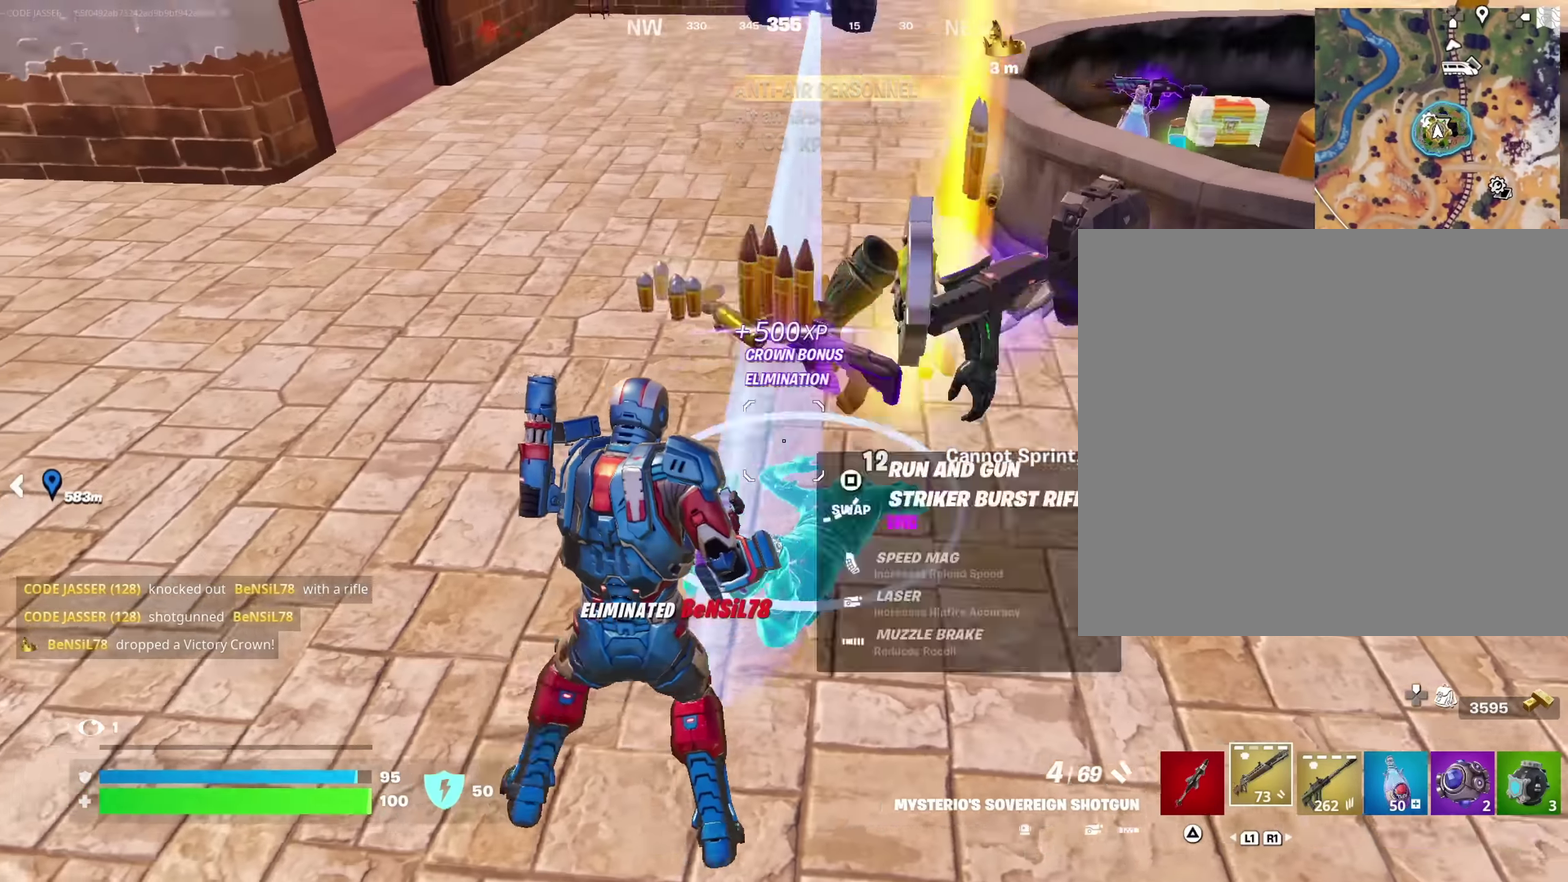
{"dt_ms": 650, "buttons": [], "left_stick": "down", "right_stick": "left", "events": [[66, "TRIANGLE", "down"], [133, "TRIANGLE", "up"], [400, "right_stick", "left"], [516, "left_stick", "down"]]}
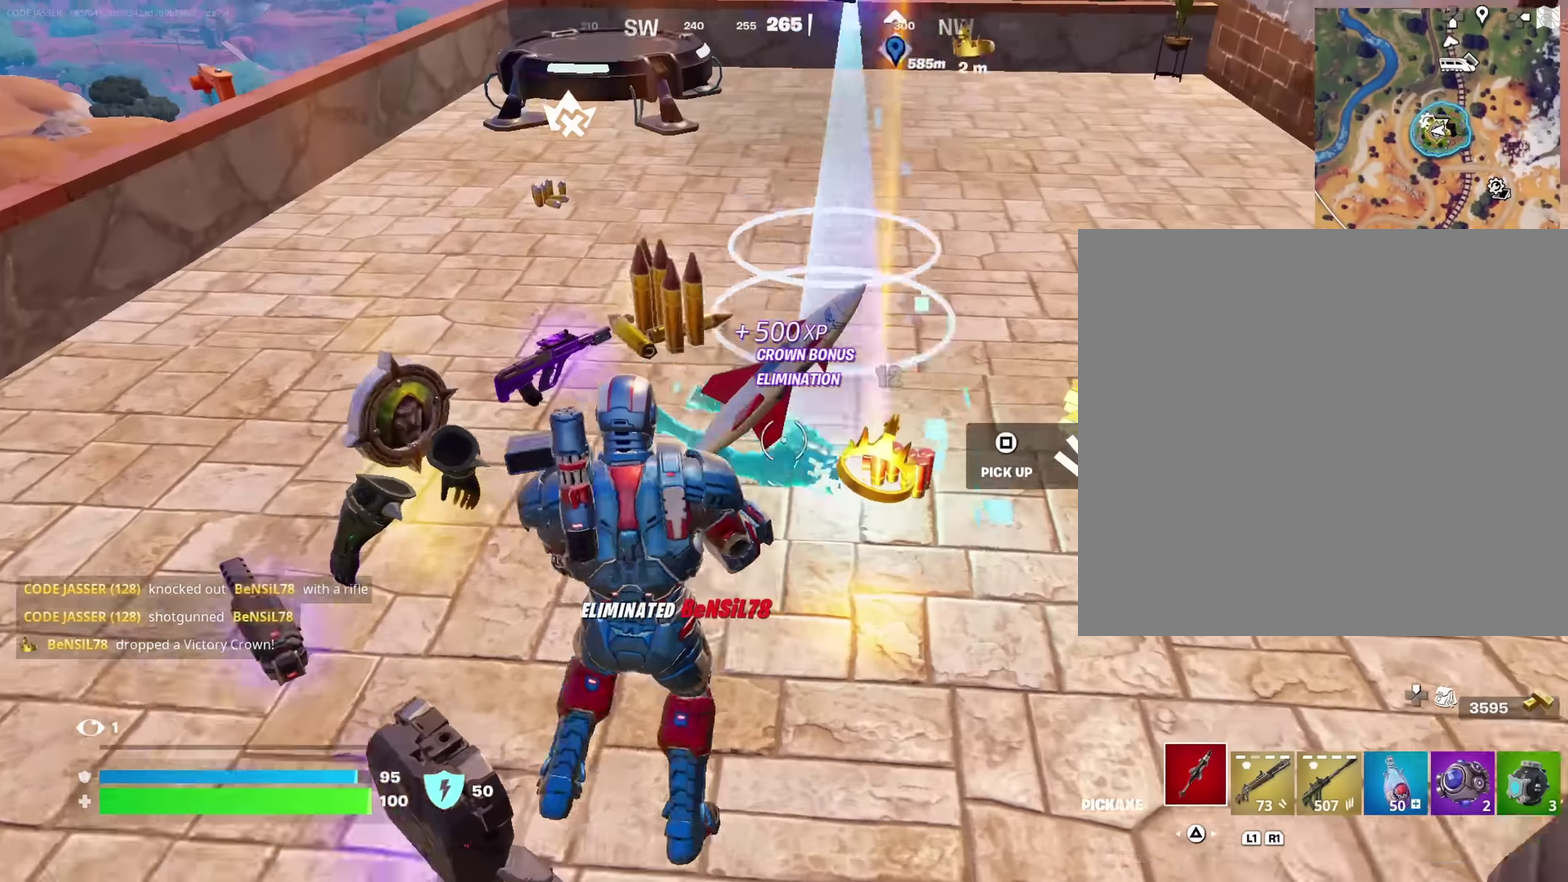
{"dt_ms": 350, "buttons": [], "left_stick": "down", "right_stick": "center", "events": [[33, "right_stick", "center"]]}
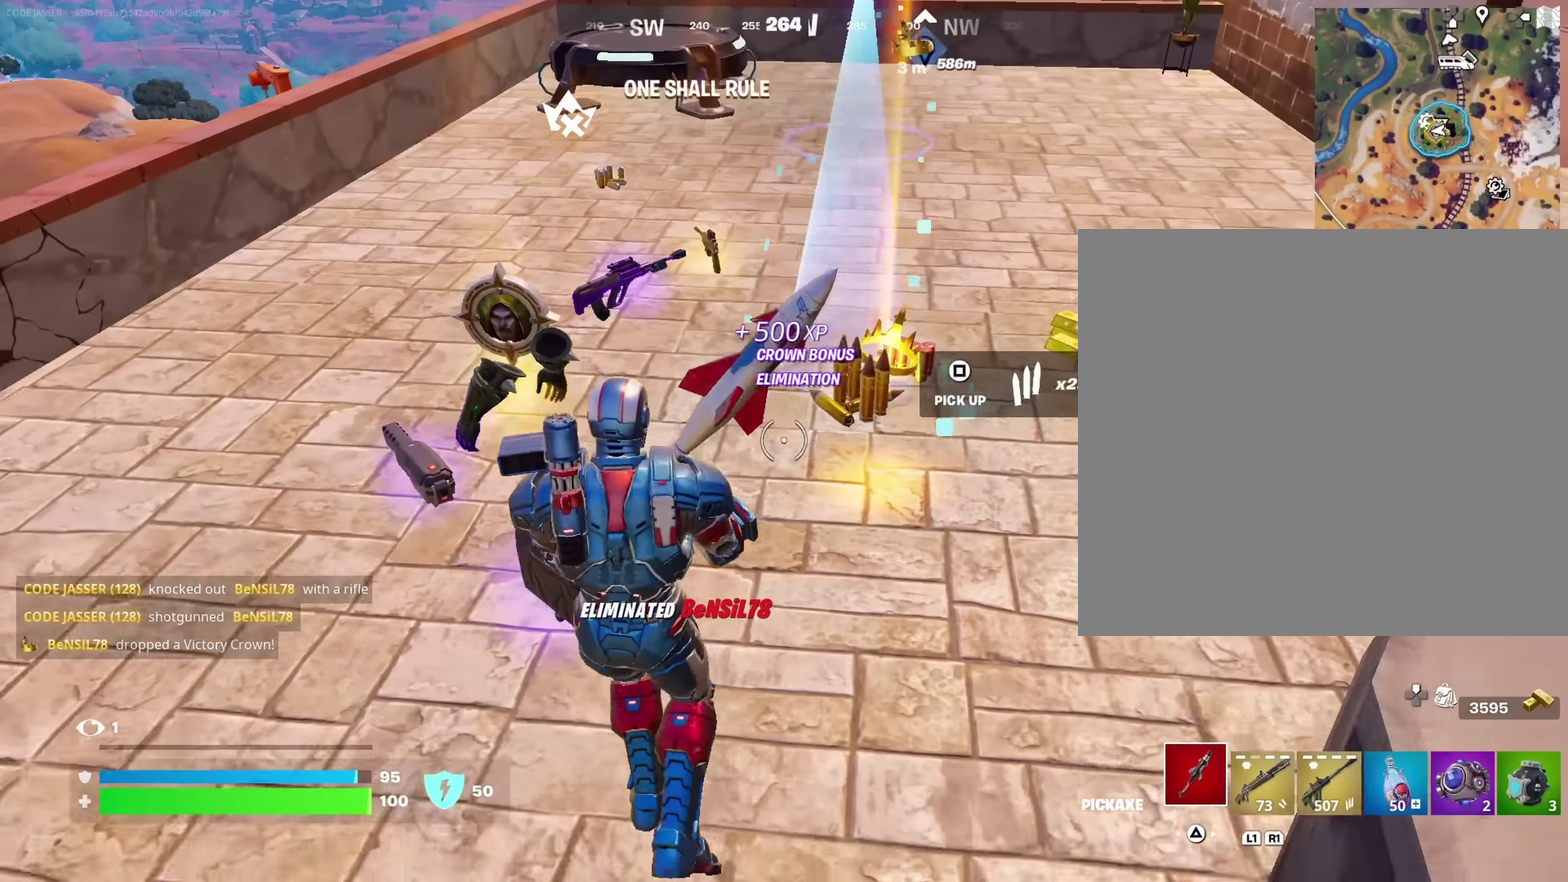
{"dt_ms": 650, "buttons": [], "left_stick": "up-left", "right_stick": "right", "events": [[33, "left_stick", "down-left"], [116, "left_stick", "left"], [216, "left_stick", "up-left"], [550, "right_stick", "right"]]}
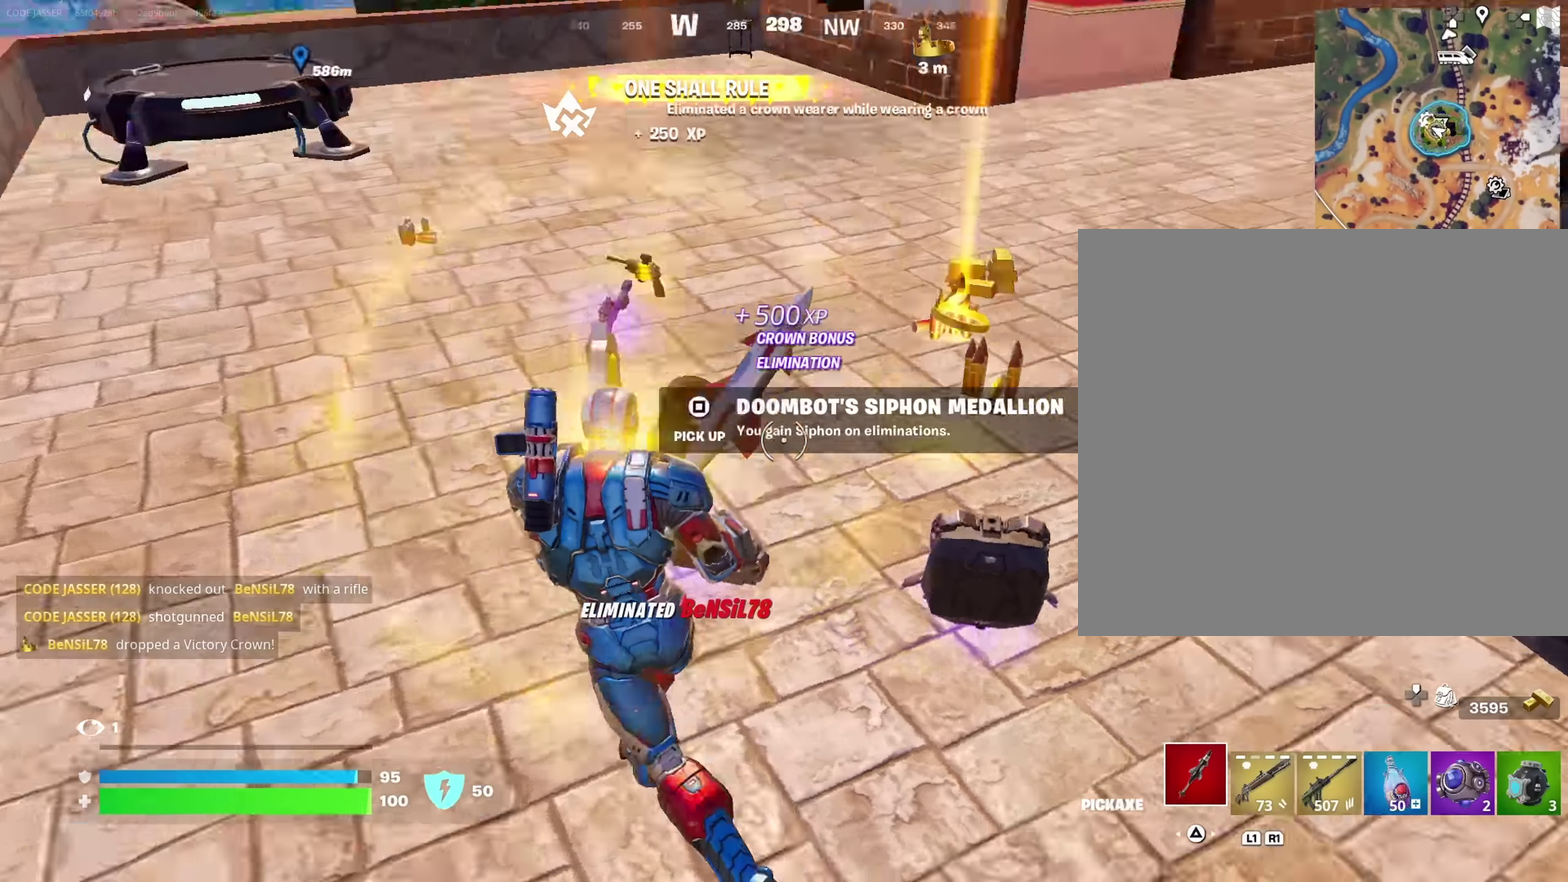
{"dt_ms": 350, "buttons": [], "left_stick": "down-left", "right_stick": "center", "events": [[16, "left_stick", "left"], [66, "left_stick", "down-left"], [66, "right_stick", "center"]]}
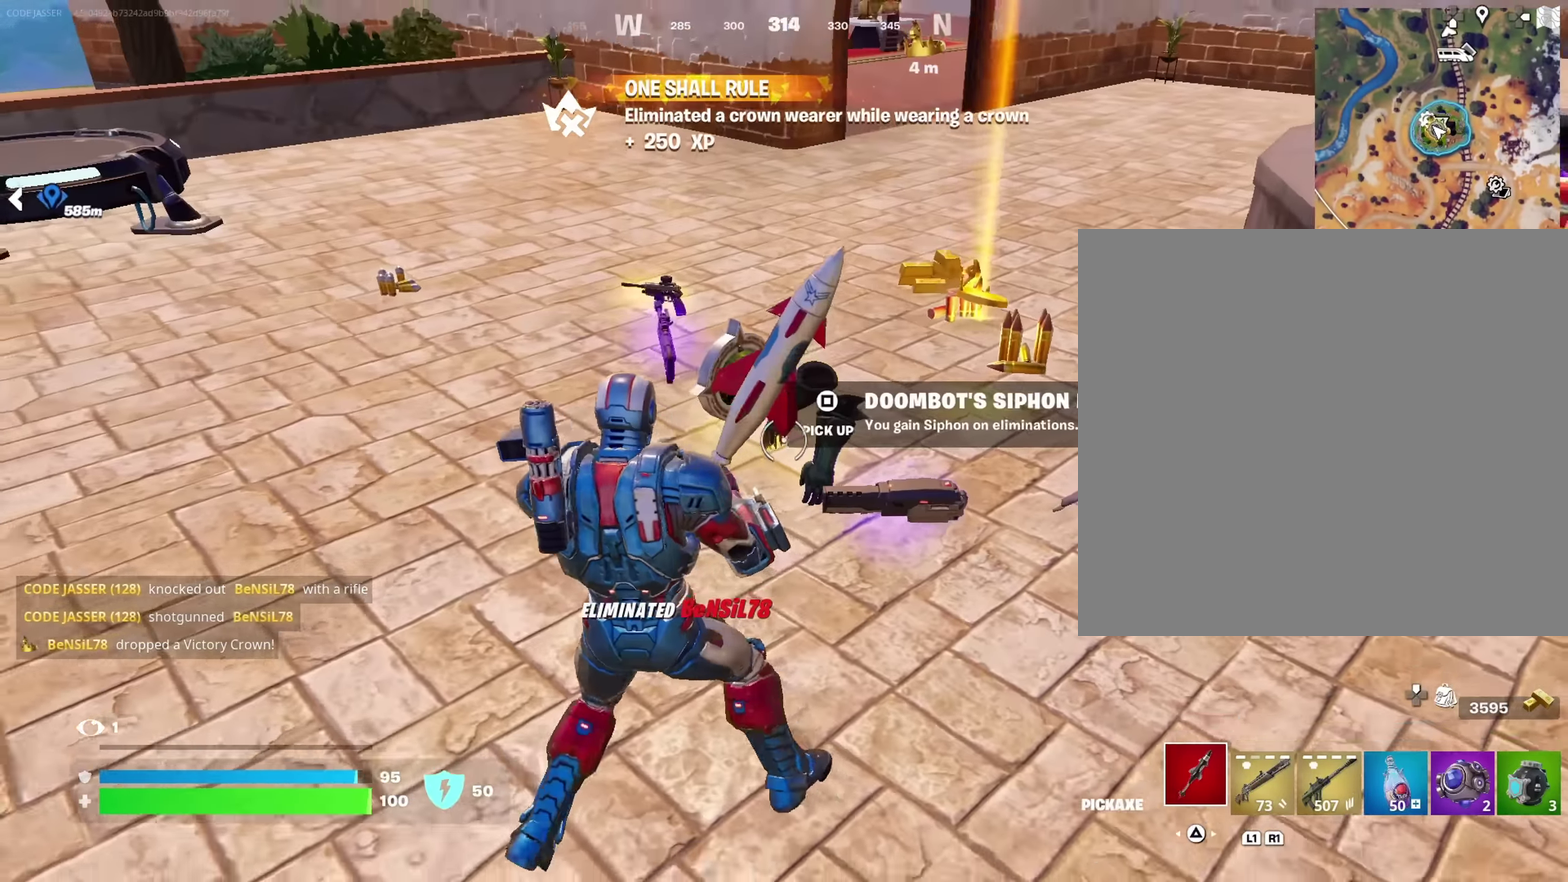
{"dt_ms": 550, "buttons": [], "left_stick": "right", "right_stick": "center", "events": [[100, "left_stick", "left"], [166, "SQUARE", "down"], [250, "SQUARE", "up"], [266, "left_stick", "down"], [400, "left_stick", "right"]]}
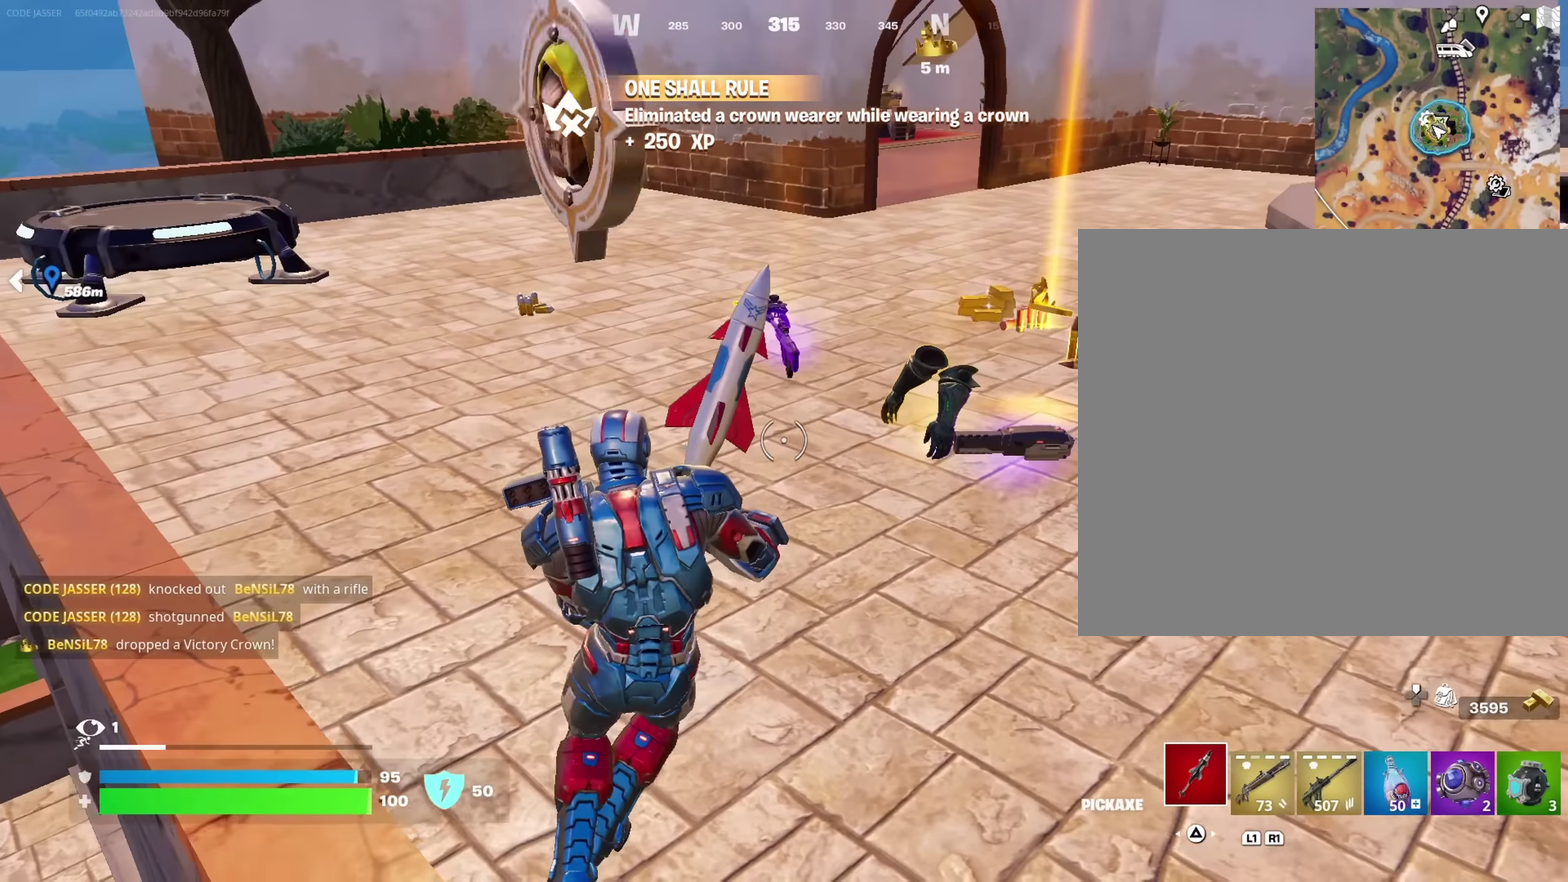
{"dt_ms": 450, "buttons": [], "left_stick": "up-right", "right_stick": "center"}
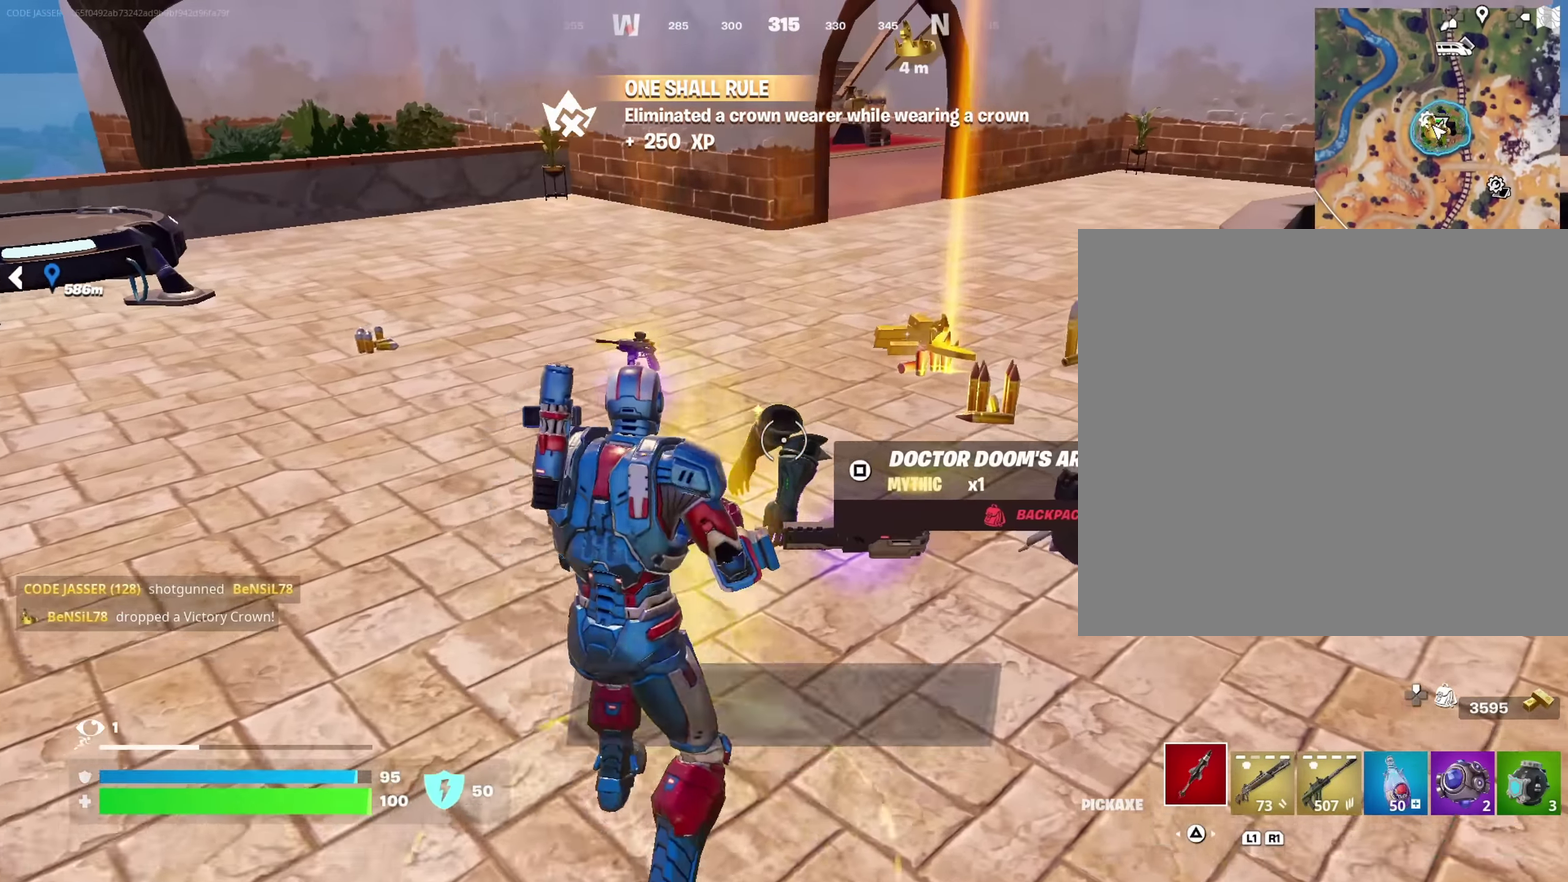
{"dt_ms": 550, "buttons": [], "left_stick": "up-right", "right_stick": "left", "events": [[466, "right_stick", "left"]]}
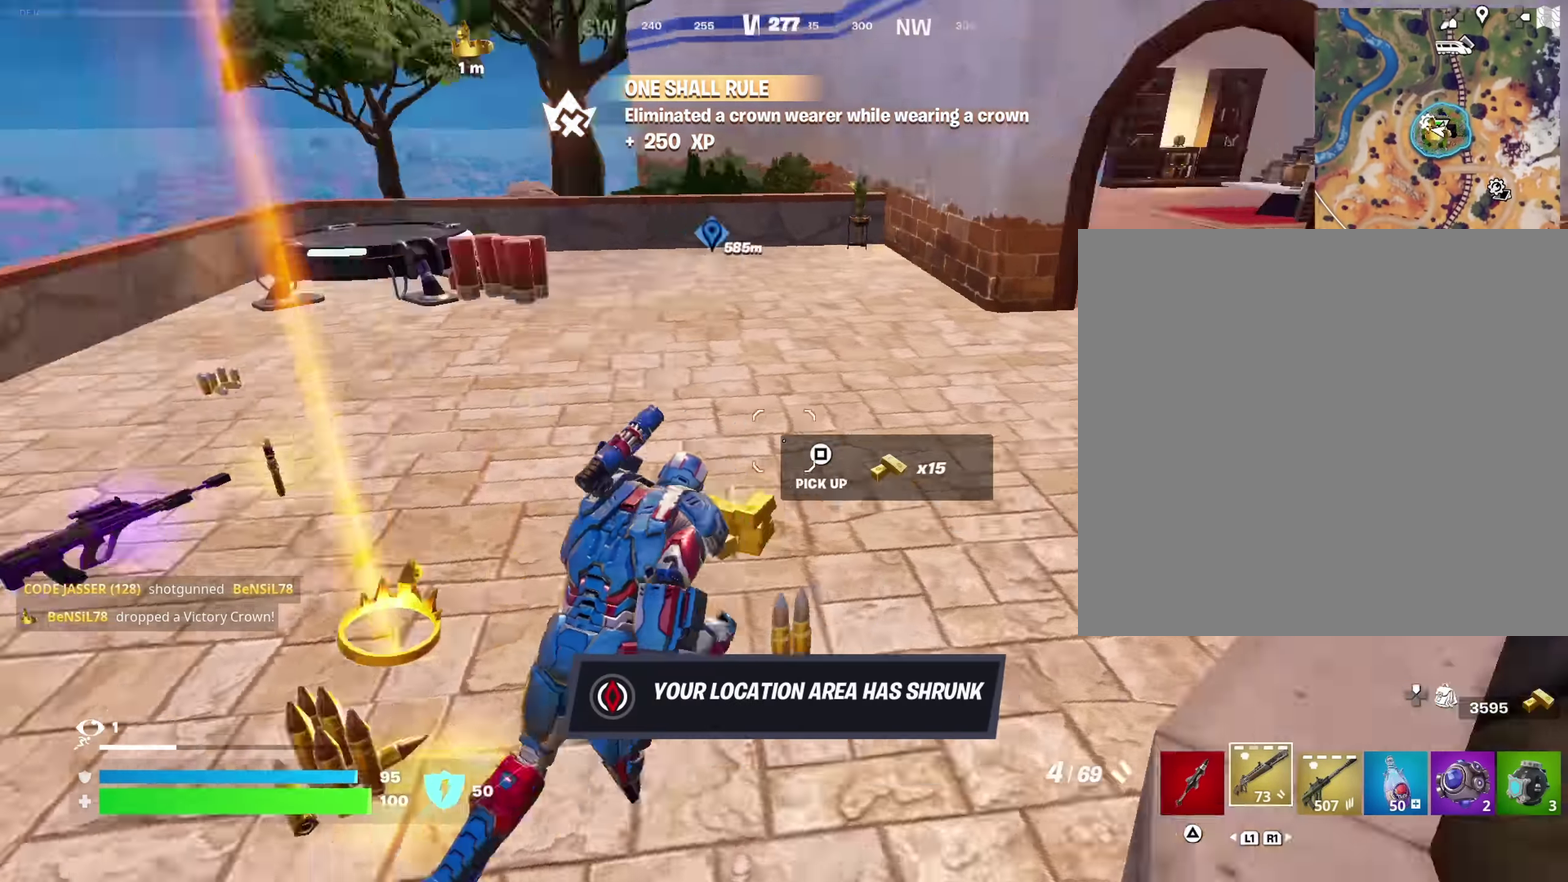
{"dt_ms": 450, "buttons": [], "left_stick": "left", "right_stick": "down-right"}
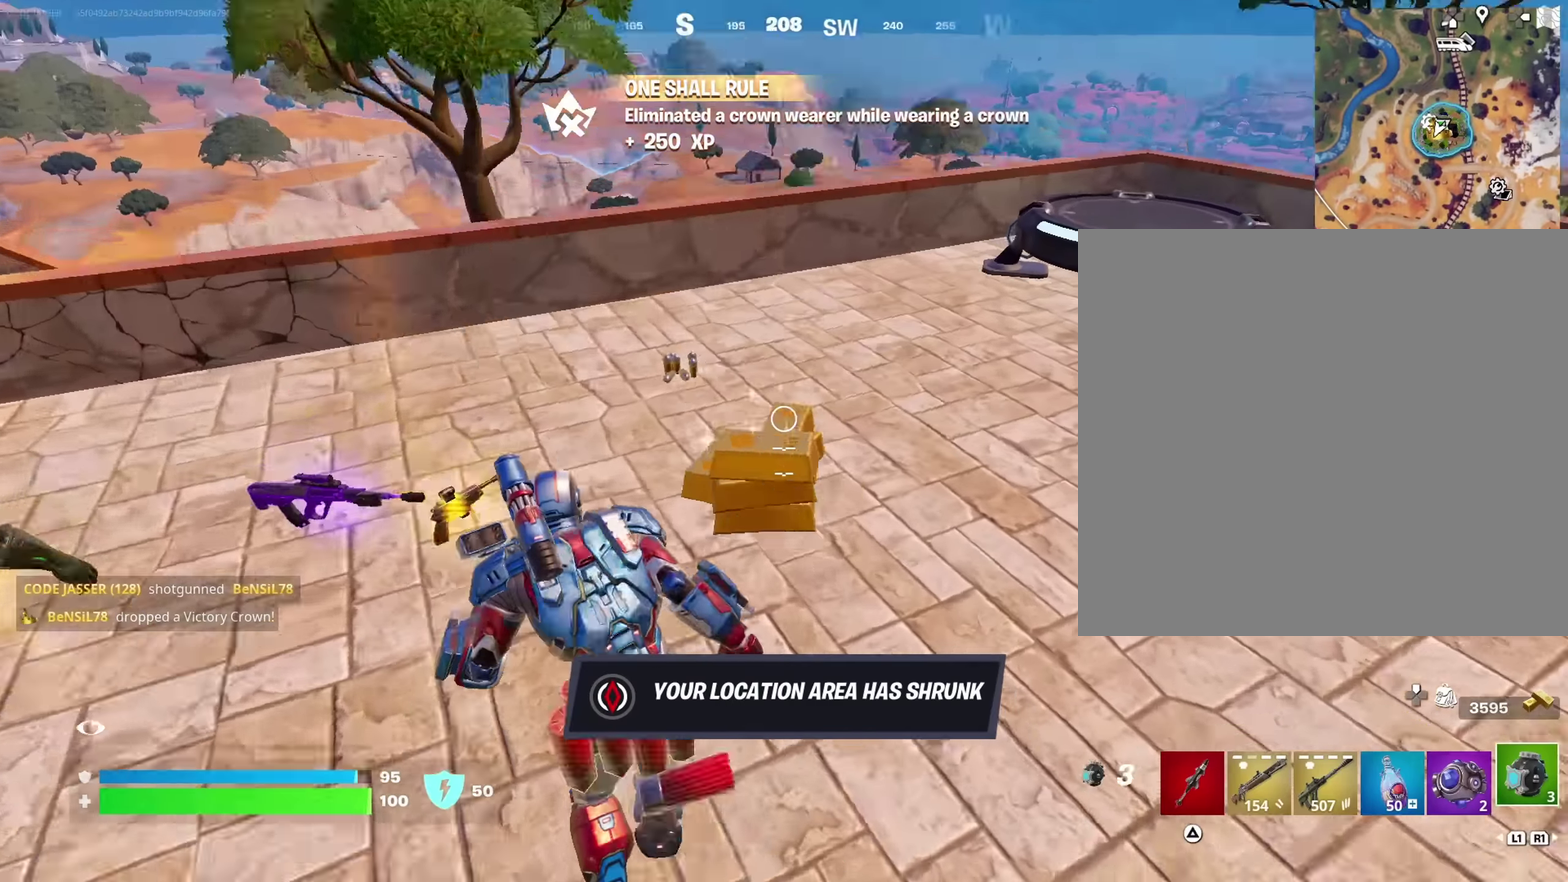
{"dt_ms": 550, "buttons": [], "left_stick": "down-left", "right_stick": "center"}
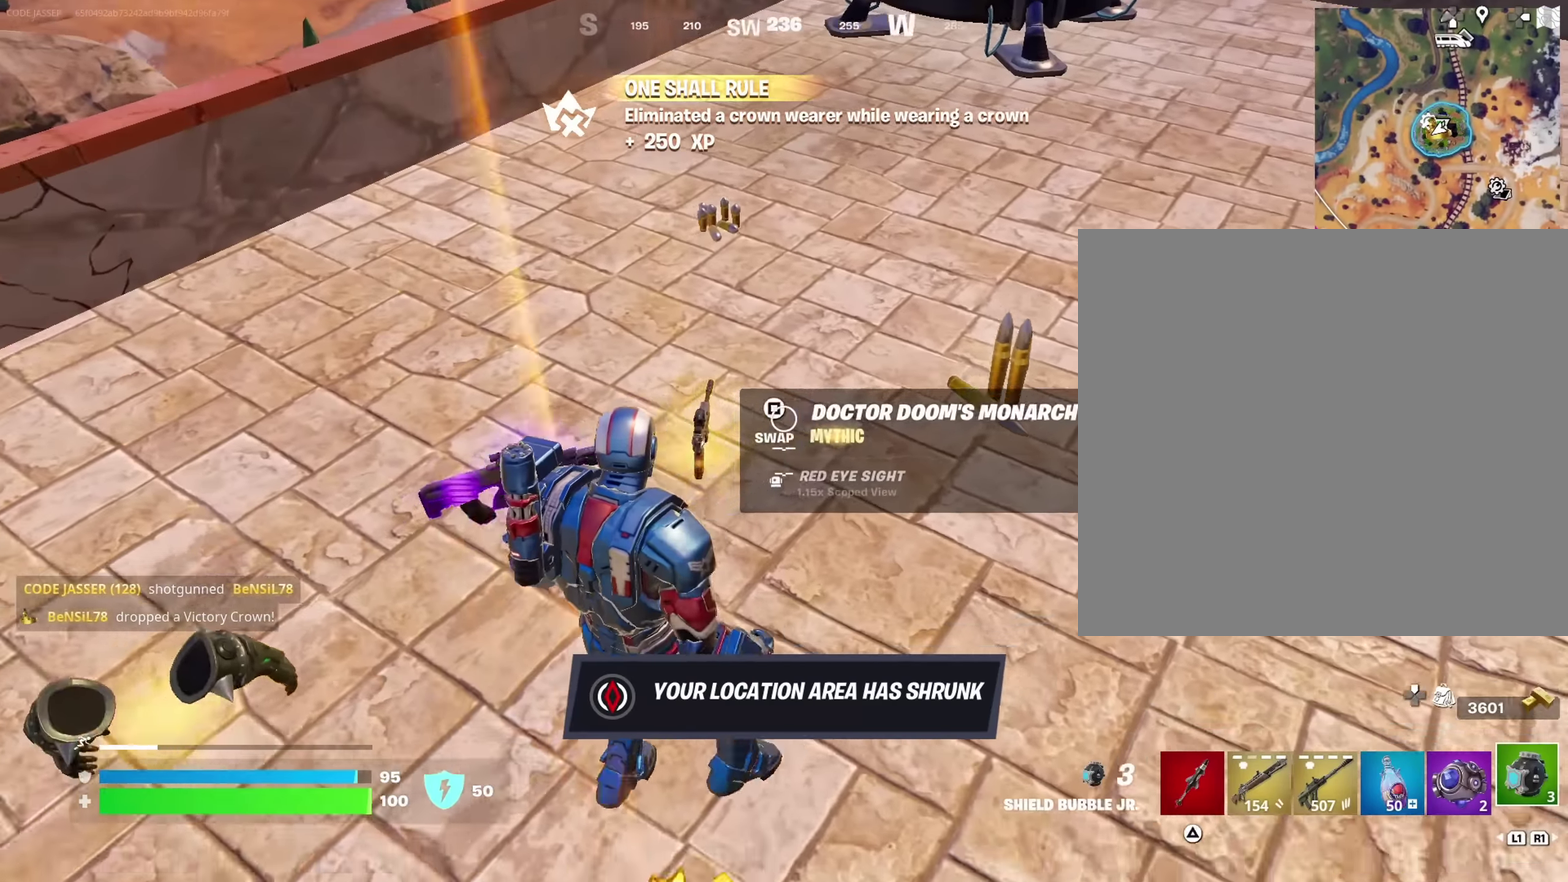
{"dt_ms": 450, "buttons": [], "left_stick": "up-right", "right_stick": "center", "events": [[66, "R2", "down"], [100, "left_stick", "down-right"], [133, "R2", "up"], [200, "left_stick", "down-left"], [266, "left_stick", "left"], [333, "left_stick", "up-left"], [433, "left_stick", "up-right"]]}
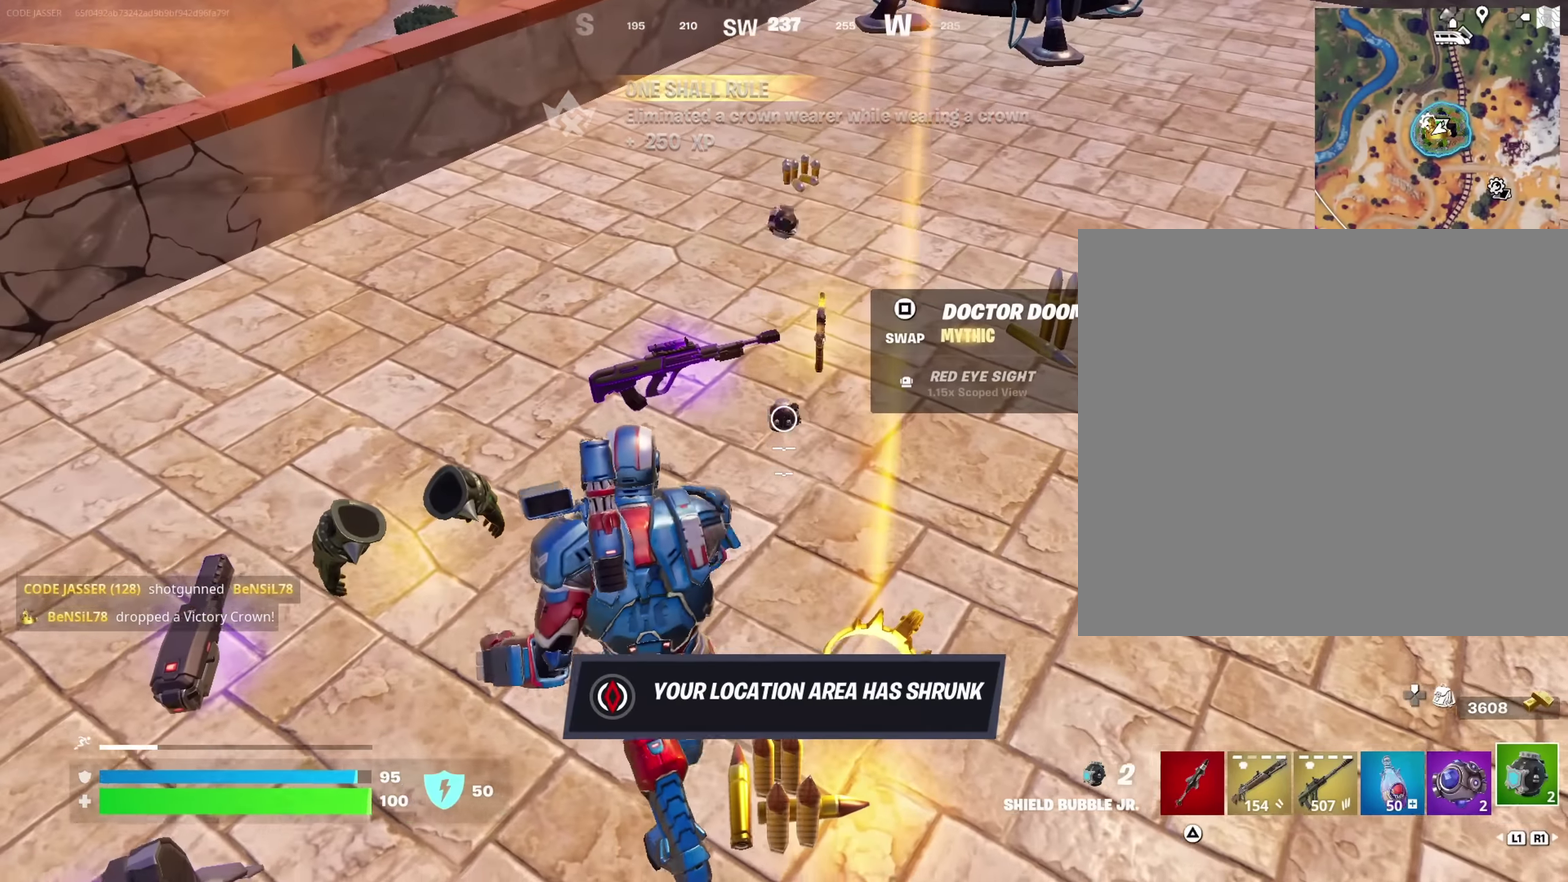
{"dt_ms": 550, "buttons": [], "left_stick": "up", "right_stick": "up", "events": [[66, "left_stick", "right"], [200, "left_stick", "up-left"], [283, "left_stick", "up-right"], [350, "SQUARE", "down"], [366, "left_stick", "up"], [433, "SQUARE", "up"], [550, "right_stick", "up"]]}
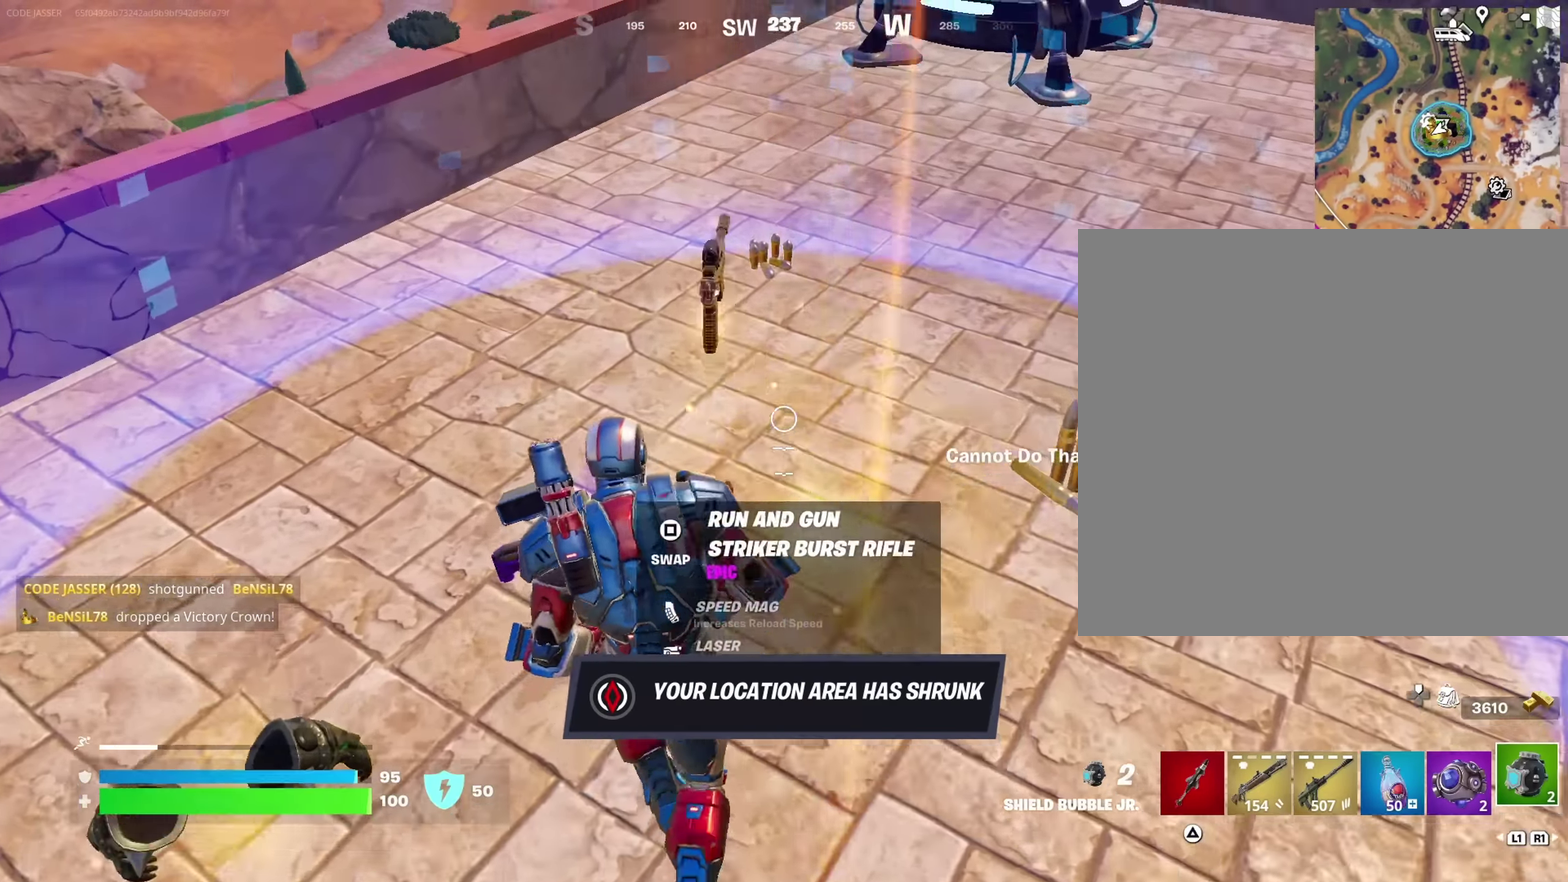
{"dt_ms": 450, "buttons": [], "left_stick": "up-right", "right_stick": "center"}
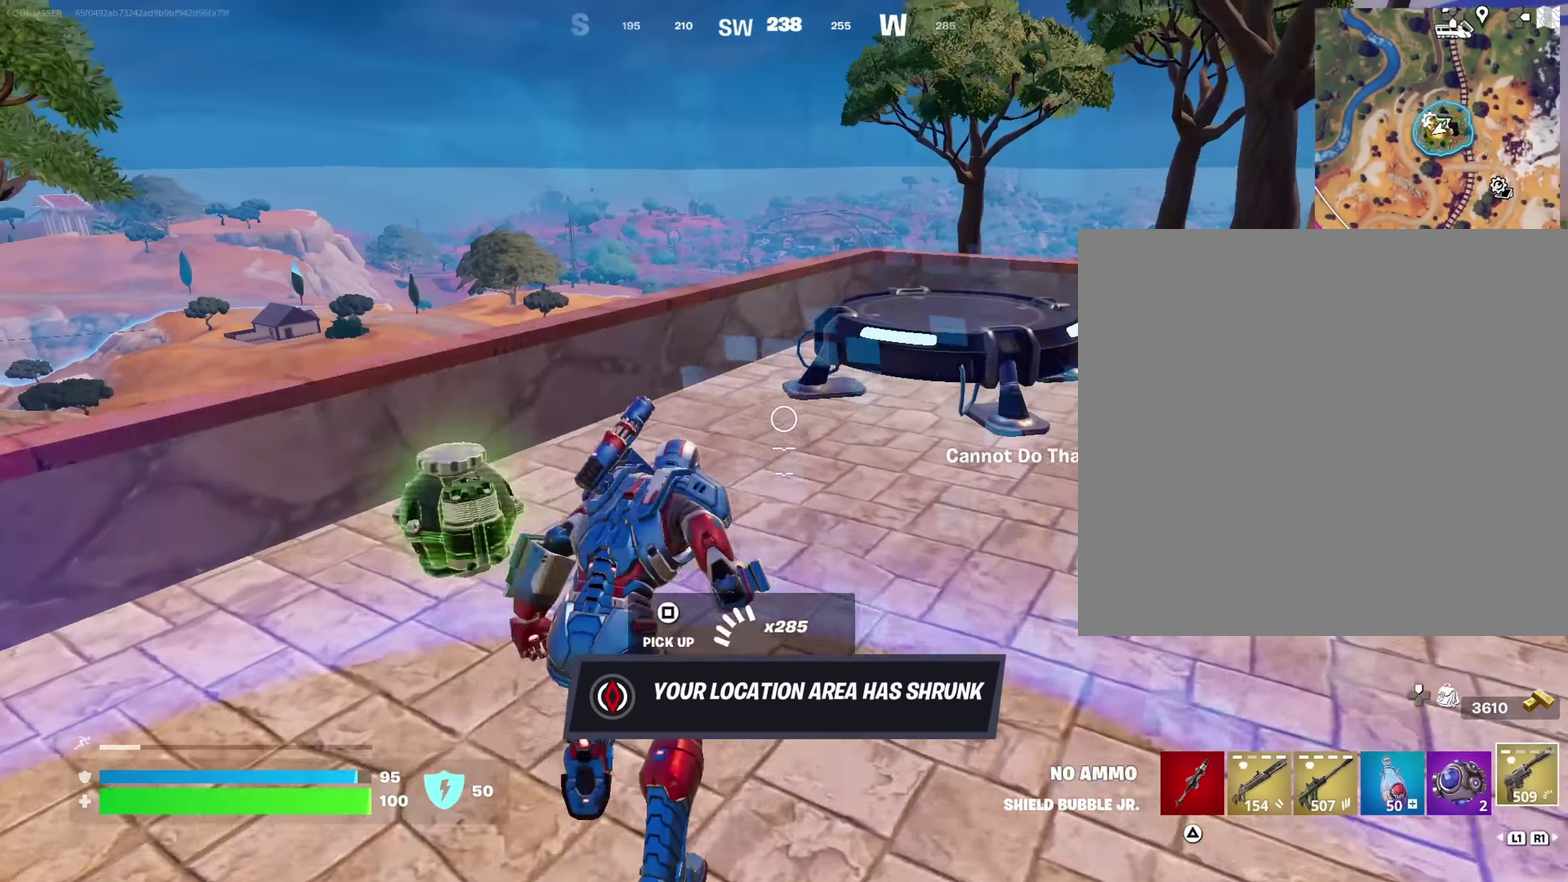
{"dt_ms": 450, "buttons": ["SQUARE"], "left_stick": "down", "right_stick": "center"}